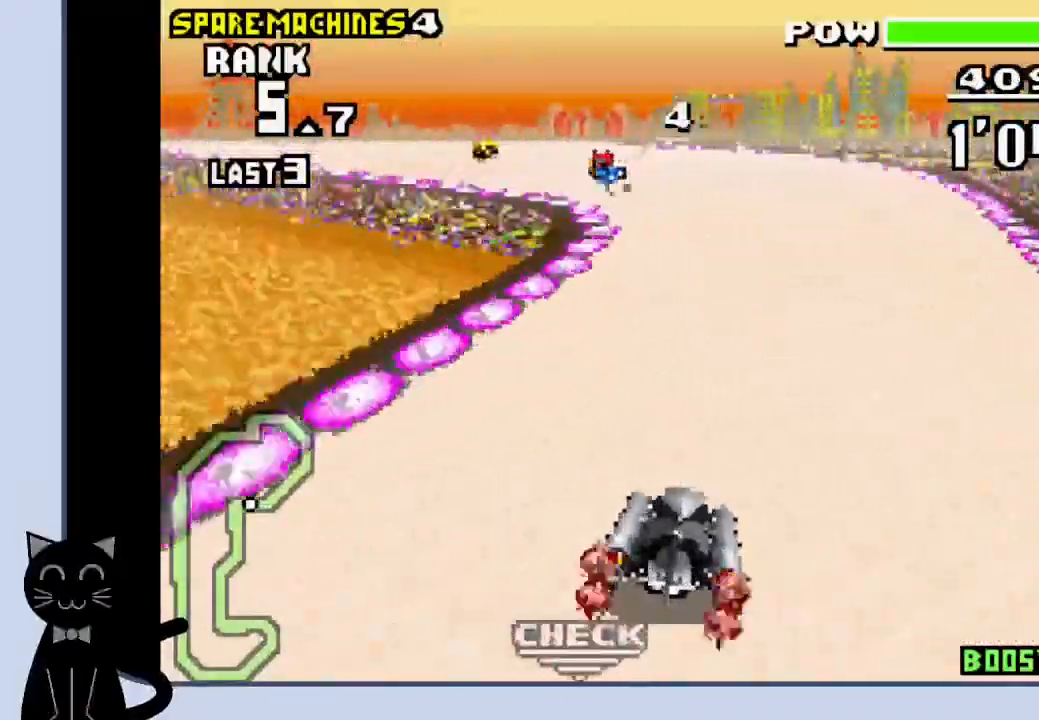
Gameplay with a controller (PlayStation layout); each line is a JSON object with the inputs held at the frame after it. "events" lists button and stick changes between this image and that frame as [ms after this image, input, new state], when the widget could be followed in between. Not read: L1 left_stick right_stick.
{"buttons": ["CROSS", "SQUARE", "DPAD_LEFT"], "events": [[33, "DPAD_LEFT", "down"], [267, "CROSS", "up"], [267, "R1", "up"], [350, "CROSS", "down"], [483, "SQUARE", "down"]]}
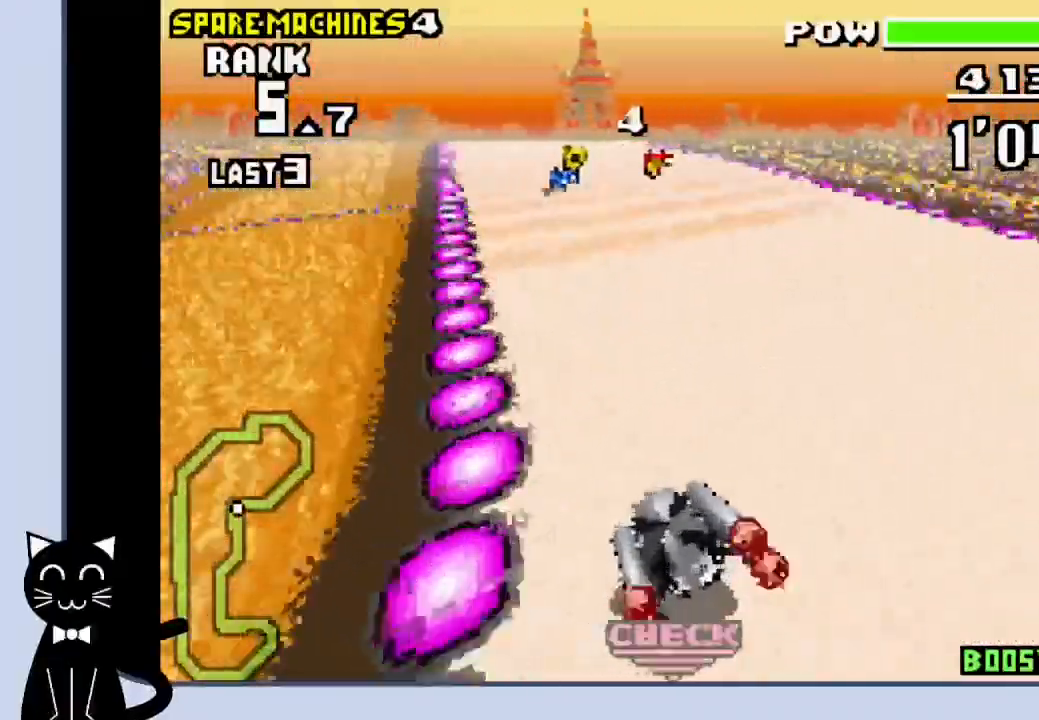
{"buttons": ["CROSS"], "events": [[100, "SQUARE", "up"], [150, "CROSS", "up"], [233, "CROSS", "down"], [283, "DPAD_LEFT", "up"]]}
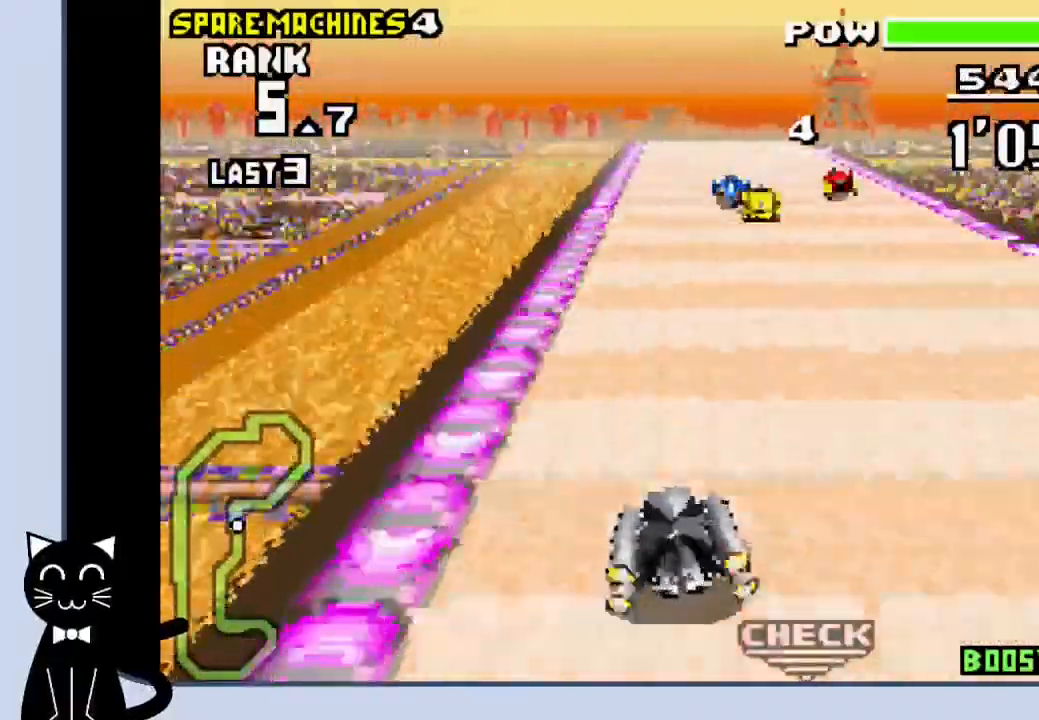
{"buttons": ["CROSS", "DPAD_RIGHT"], "events": [[483, "DPAD_RIGHT", "down"]]}
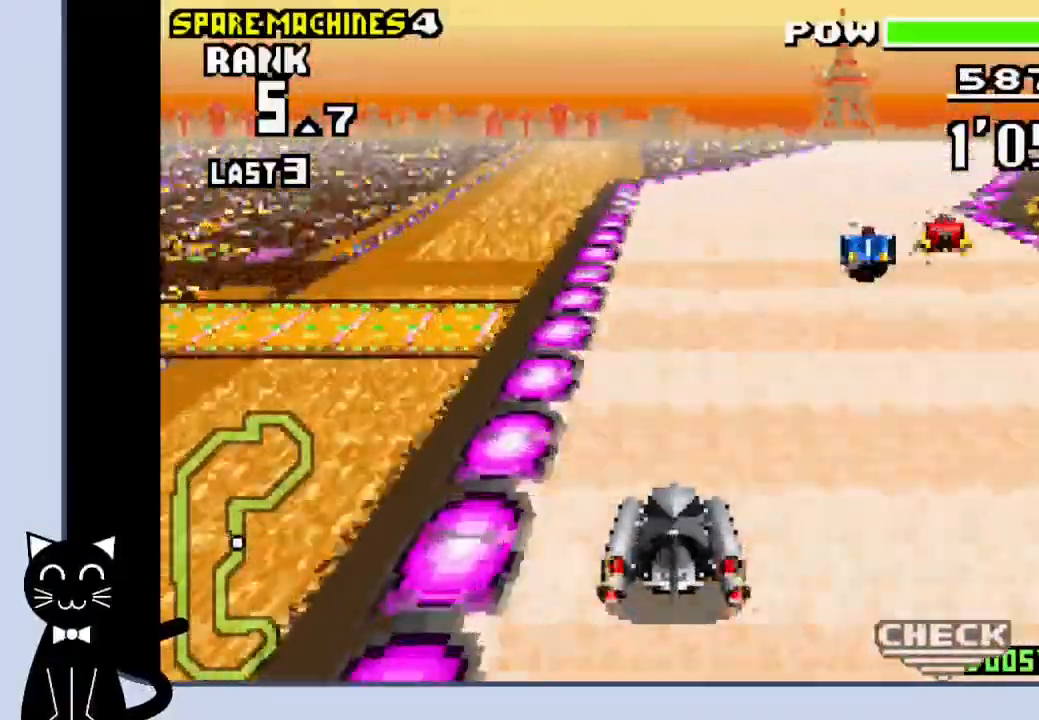
{"buttons": ["CROSS", "R1", "DPAD_RIGHT"], "events": [[150, "CROSS", "up"], [200, "R1", "down"], [267, "CROSS", "down"], [350, "CROSS", "up"], [467, "CROSS", "down"]]}
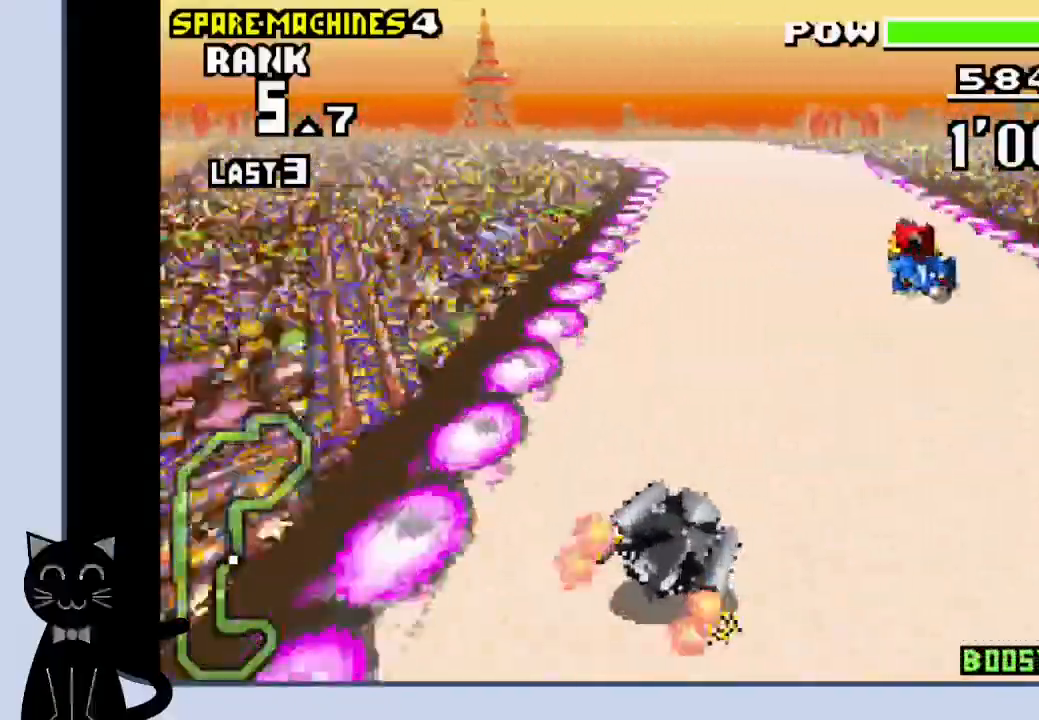
{"buttons": ["CROSS", "DPAD_LEFT"], "events": [[17, "DPAD_RIGHT", "up"], [50, "CROSS", "up"], [117, "CROSS", "down"], [167, "R1", "up"], [217, "DPAD_LEFT", "down"]]}
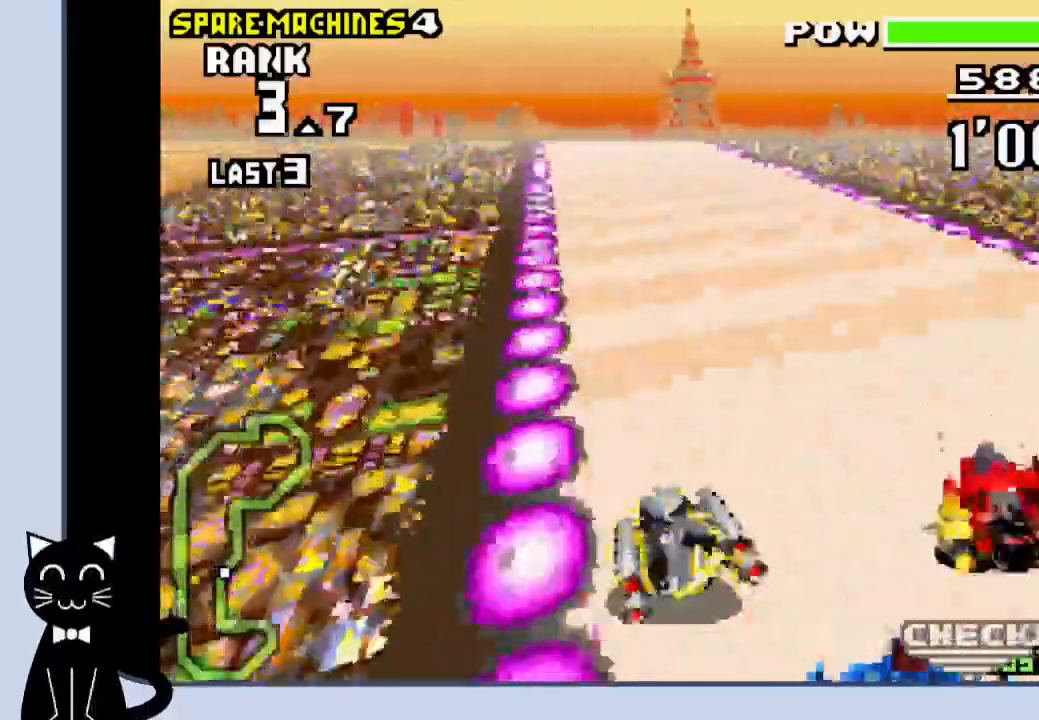
{"buttons": ["CROSS"], "events": [[17, "CROSS", "up"], [100, "CROSS", "down"], [100, "DPAD_LEFT", "up"]]}
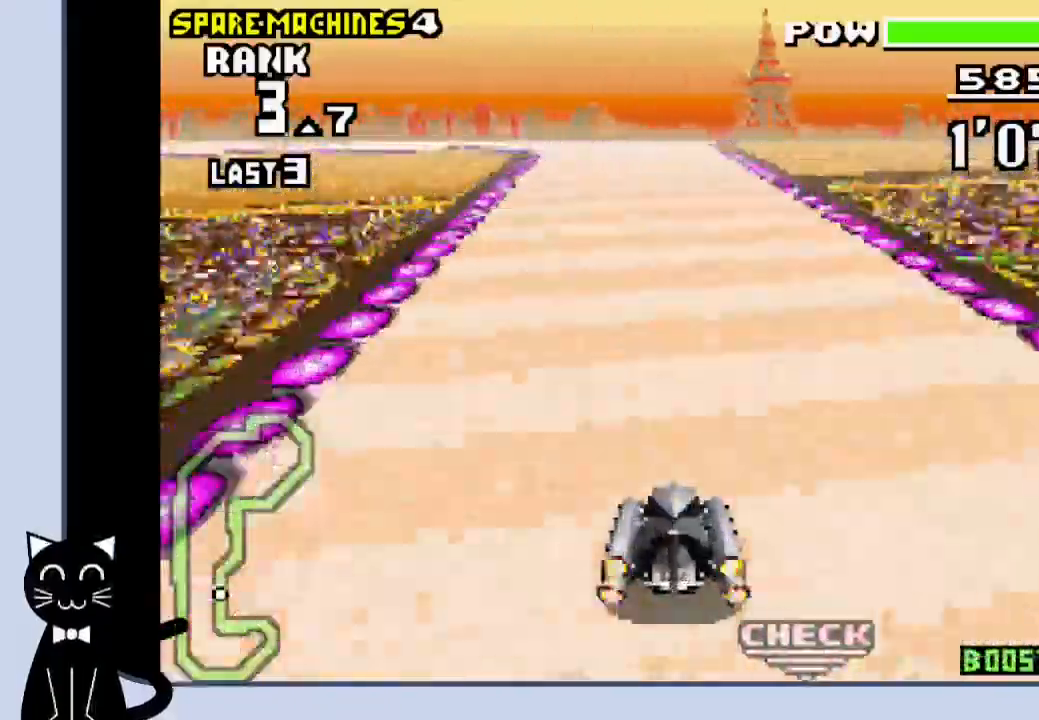
{"buttons": ["DPAD_LEFT"], "events": [[283, "DPAD_LEFT", "down"], [333, "R1", "down"], [483, "CROSS", "up"], [500, "R1", "up"]]}
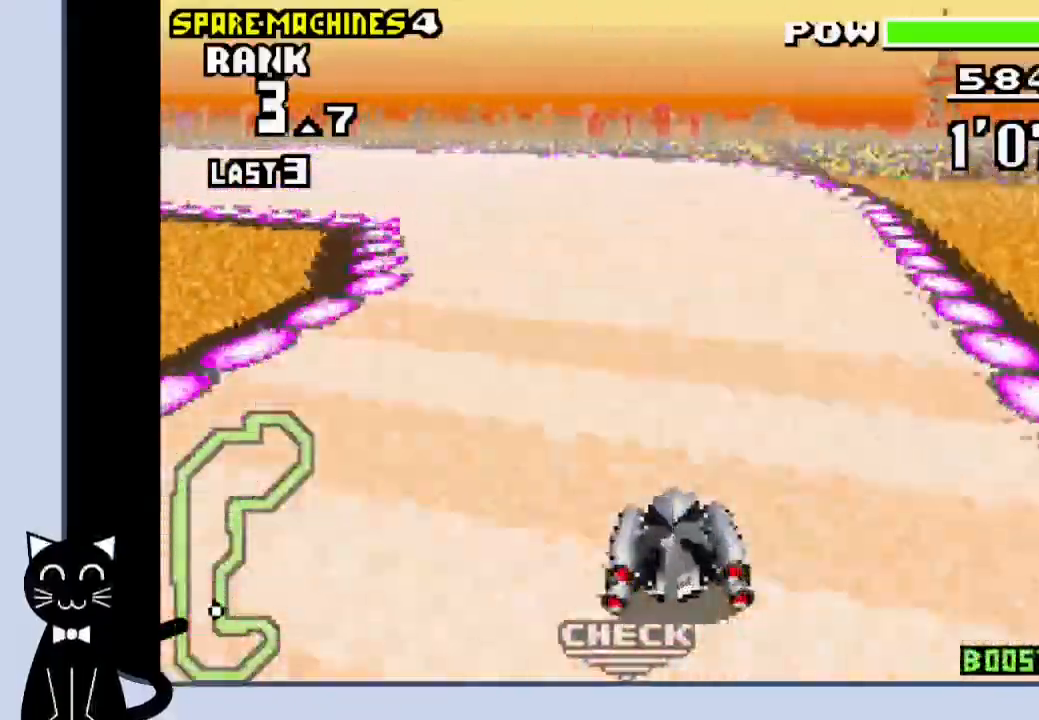
{"buttons": ["CROSS", "DPAD_LEFT"], "events": [[100, "CROSS", "down"], [167, "CROSS", "up"], [267, "CROSS", "down"], [350, "CROSS", "up"], [433, "CROSS", "down"]]}
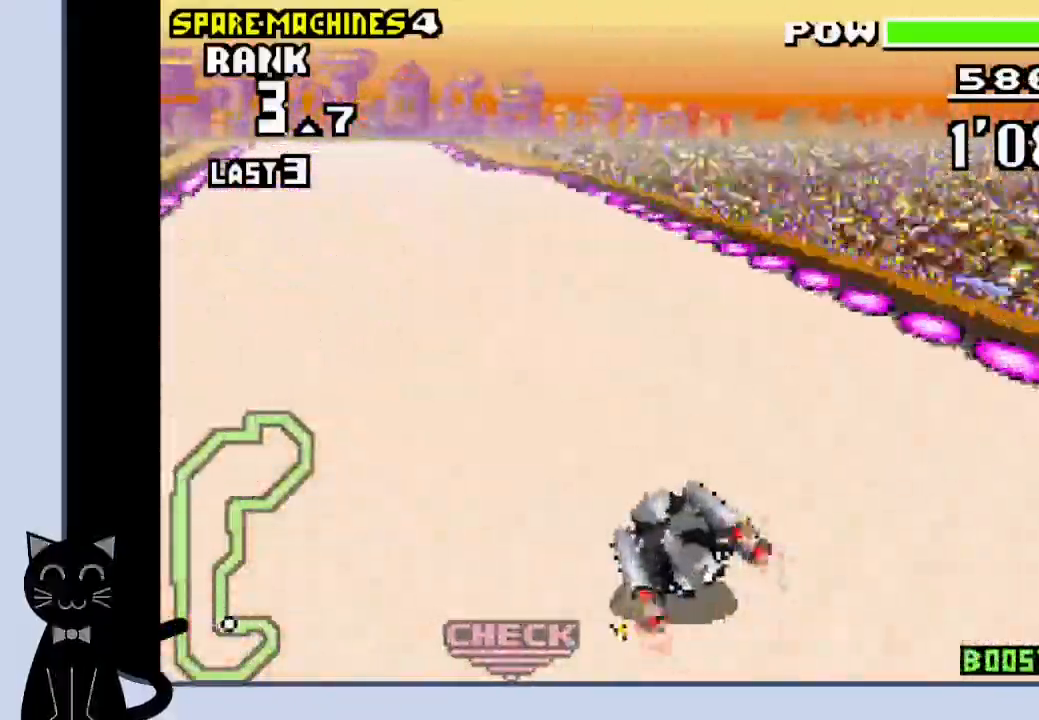
{"buttons": ["CROSS"], "events": [[17, "CROSS", "up"], [117, "CROSS", "down"], [183, "CROSS", "up"], [250, "CROSS", "down"], [333, "CROSS", "up"], [417, "CROSS", "down"], [483, "DPAD_UP", "down"], [500, "DPAD_LEFT", "up"], [500, "DPAD_UP", "up"]]}
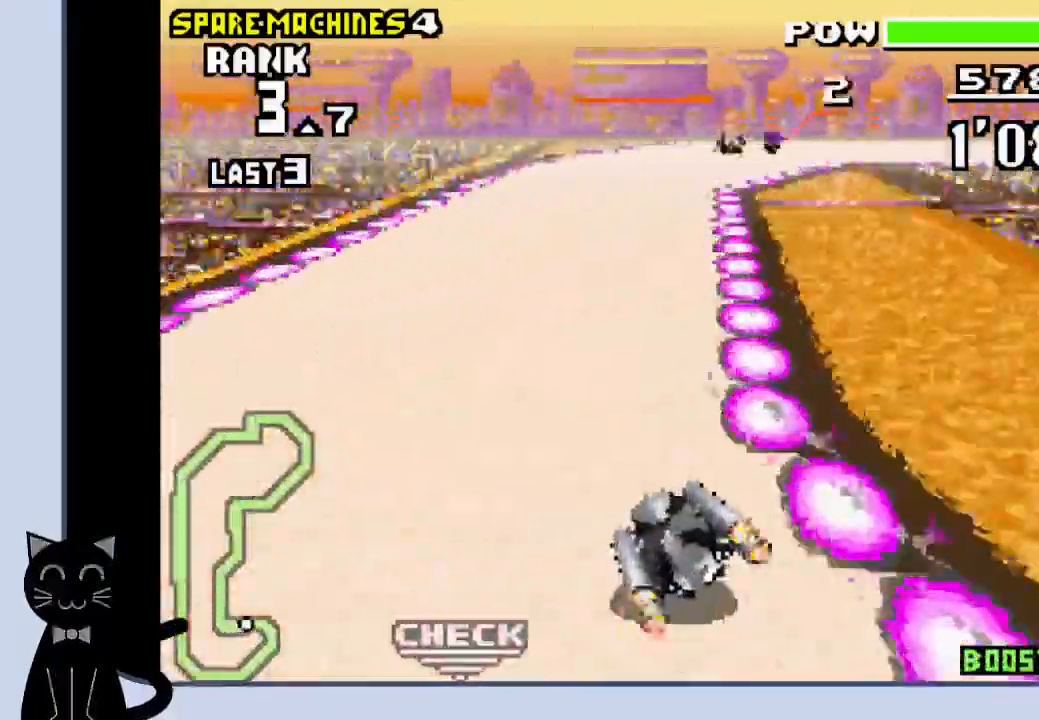
{"buttons": ["R1", "DPAD_RIGHT"], "events": [[17, "DPAD_RIGHT", "down"], [350, "R1", "down"], [367, "CROSS", "up"]]}
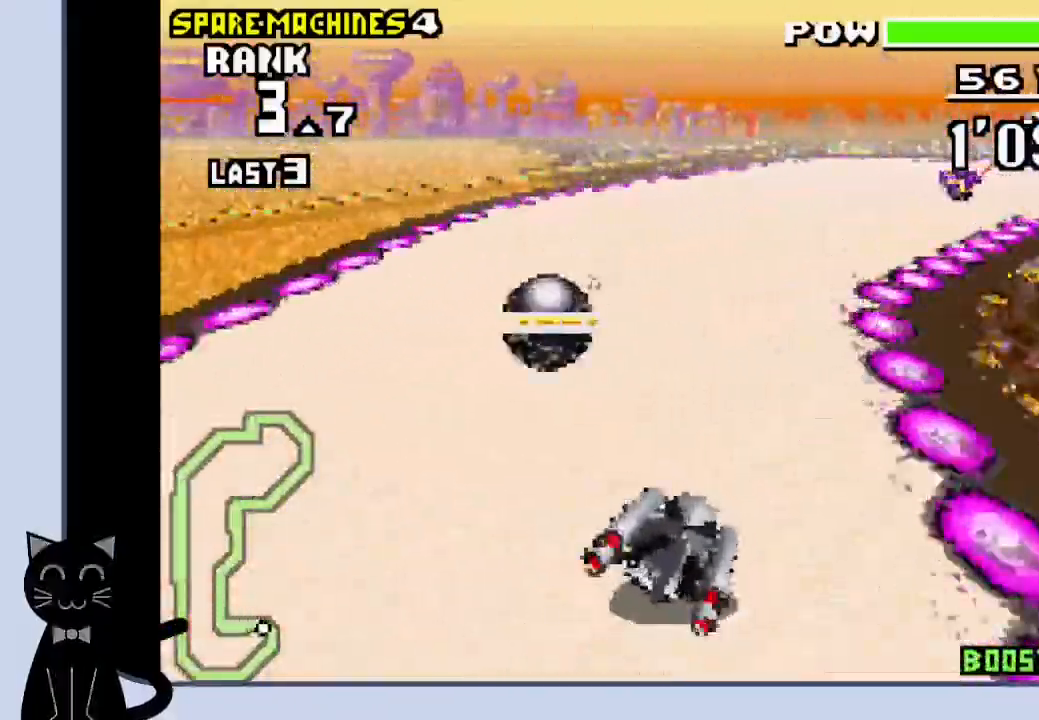
{"buttons": ["CROSS", "R1", "DPAD_RIGHT"], "events": [[33, "CROSS", "down"], [167, "CROSS", "up"], [250, "CROSS", "down"], [350, "CROSS", "up"], [433, "CROSS", "down"]]}
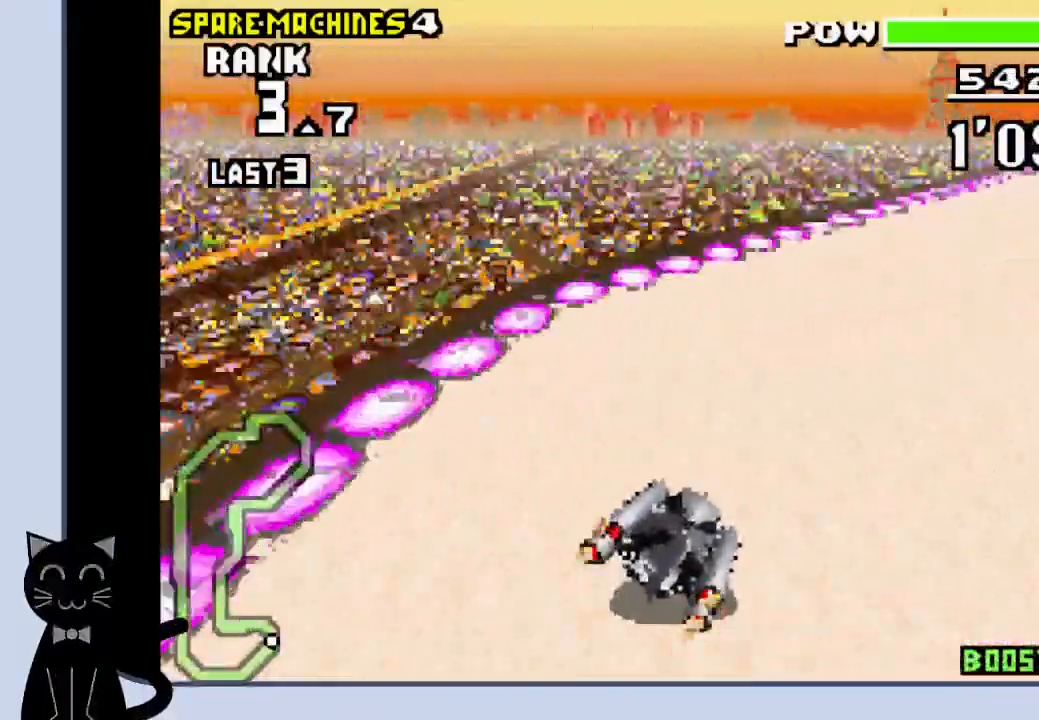
{"buttons": ["CROSS", "R1", "DPAD_RIGHT"], "events": [[17, "CROSS", "up"], [117, "CROSS", "down"], [167, "CROSS", "up"], [250, "CROSS", "down"], [350, "CROSS", "up"], [450, "CROSS", "down"]]}
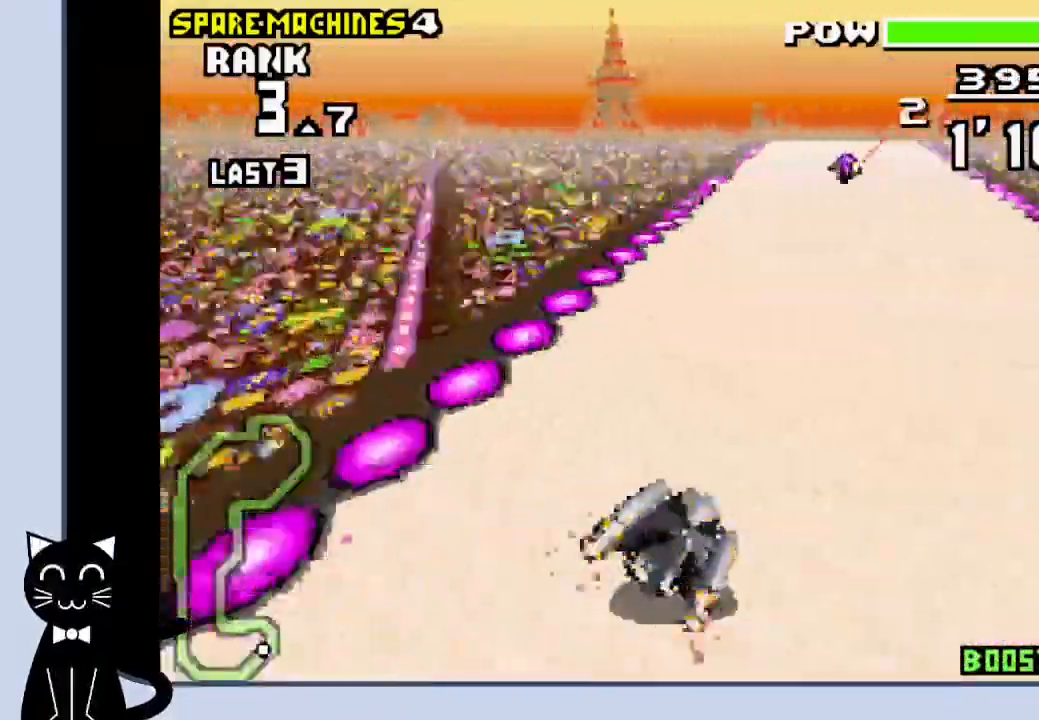
{"buttons": ["CROSS"], "events": [[83, "CROSS", "up"], [133, "R1", "up"], [183, "CROSS", "down"], [350, "DPAD_RIGHT", "up"]]}
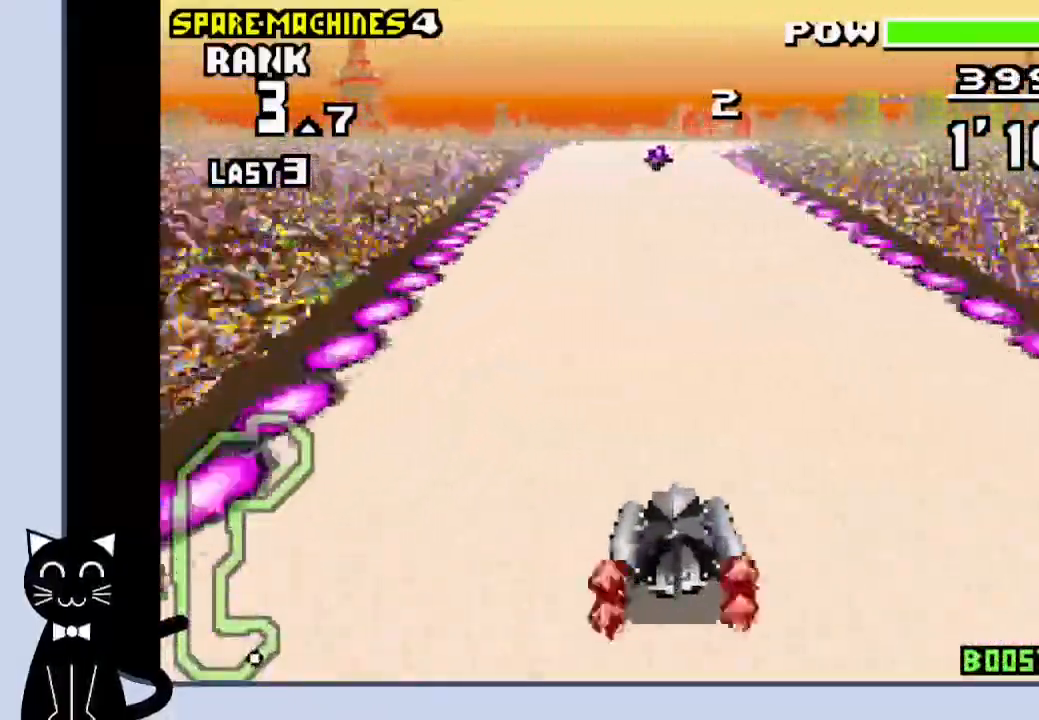
{"buttons": ["CROSS", "DPAD_RIGHT"], "events": [[133, "DPAD_RIGHT", "down"], [267, "DPAD_RIGHT", "up"], [417, "DPAD_RIGHT", "down"]]}
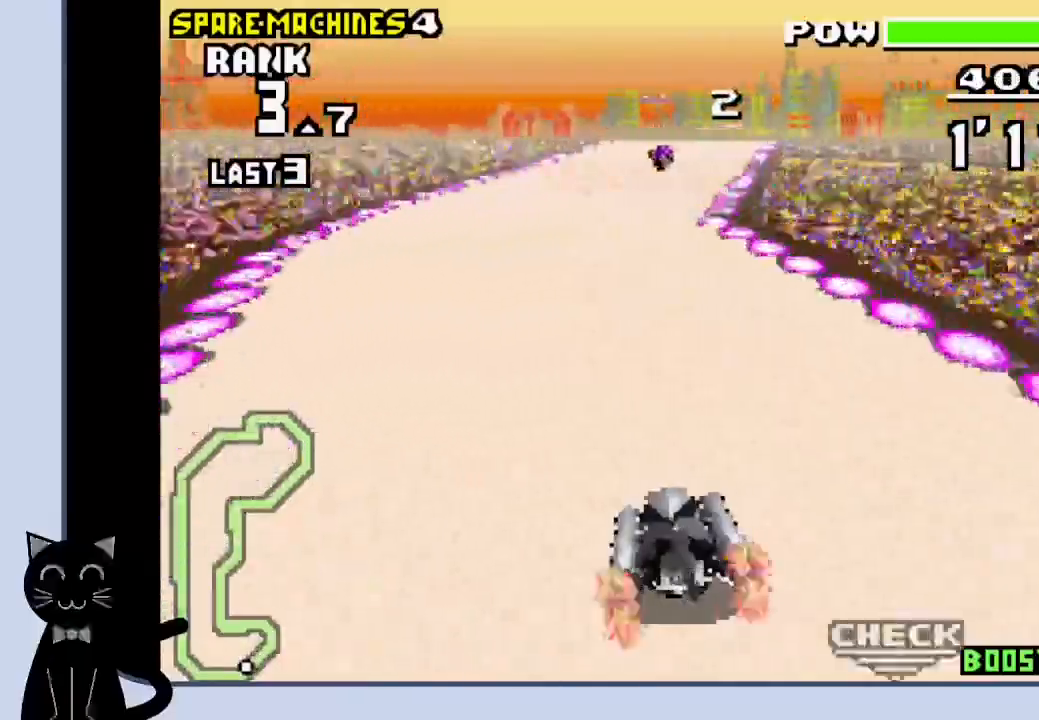
{"buttons": ["CROSS"], "events": [[50, "DPAD_RIGHT", "up"], [150, "DPAD_RIGHT", "down"], [200, "DPAD_RIGHT", "up"], [283, "DPAD_RIGHT", "down"], [367, "DPAD_RIGHT", "up"]]}
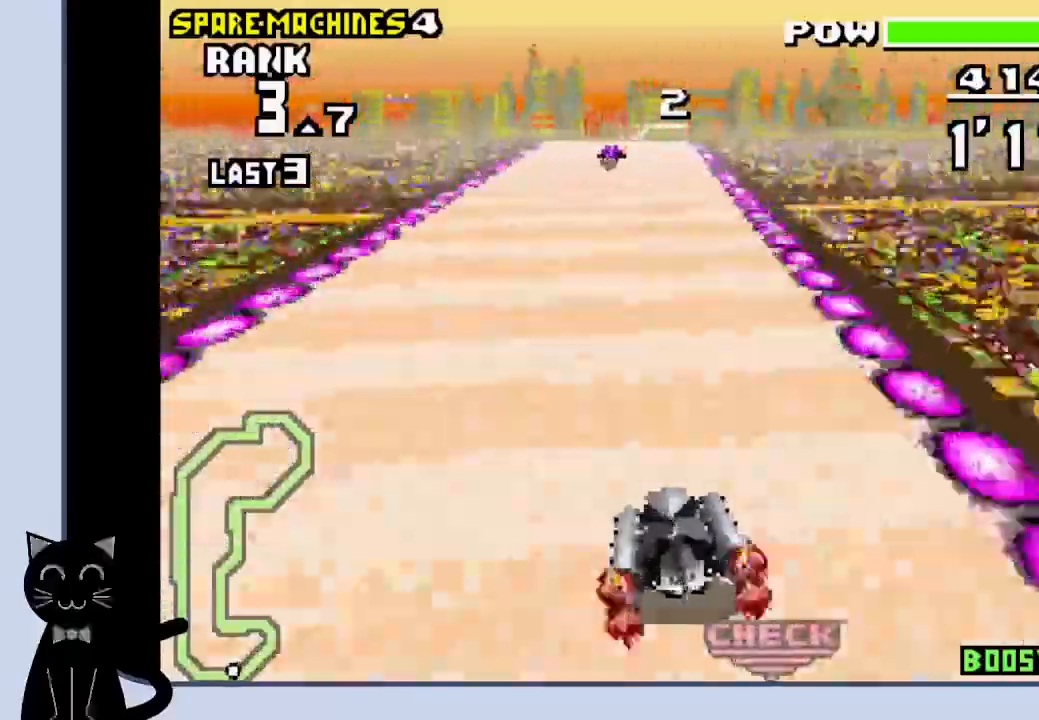
{"buttons": ["CROSS"], "events": [[67, "DPAD_RIGHT", "down"], [117, "DPAD_RIGHT", "up"]]}
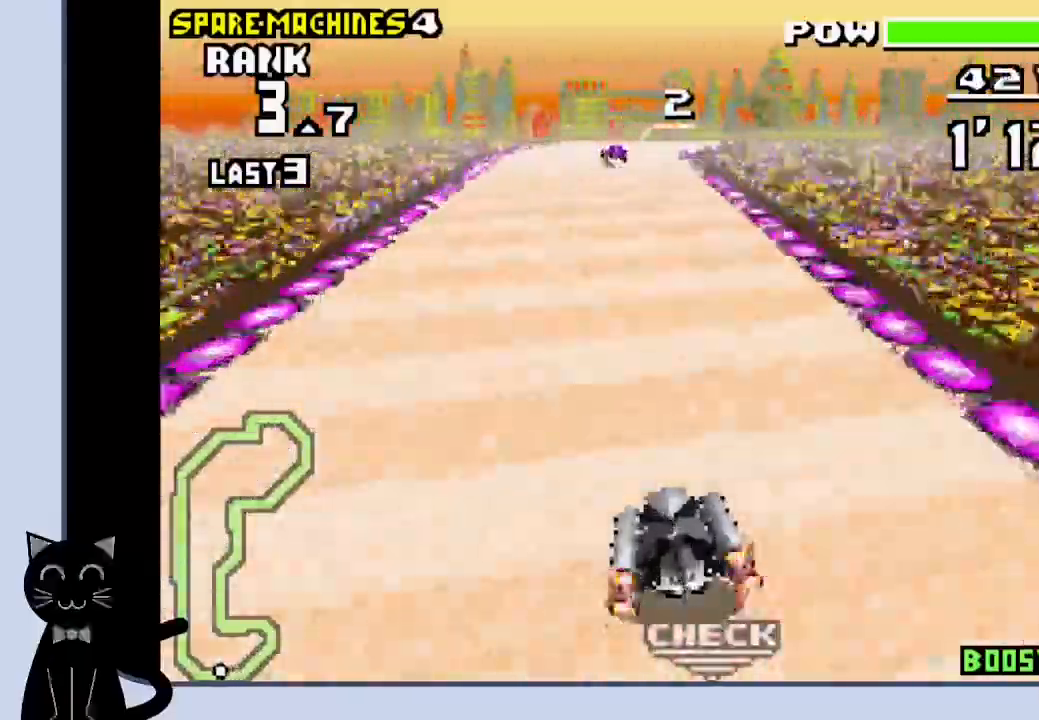
{"buttons": ["CROSS", "DPAD_RIGHT"], "events": [[283, "DPAD_RIGHT", "down"]]}
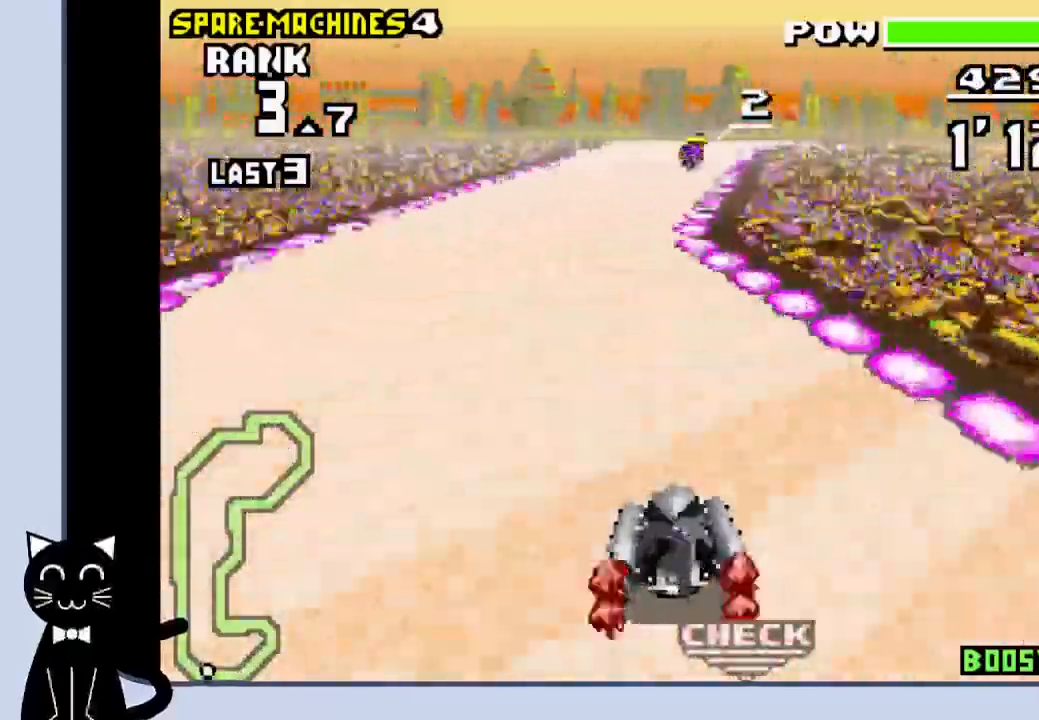
{"buttons": ["CROSS"], "events": [[283, "CROSS", "up"], [383, "CROSS", "down"], [383, "DPAD_RIGHT", "up"]]}
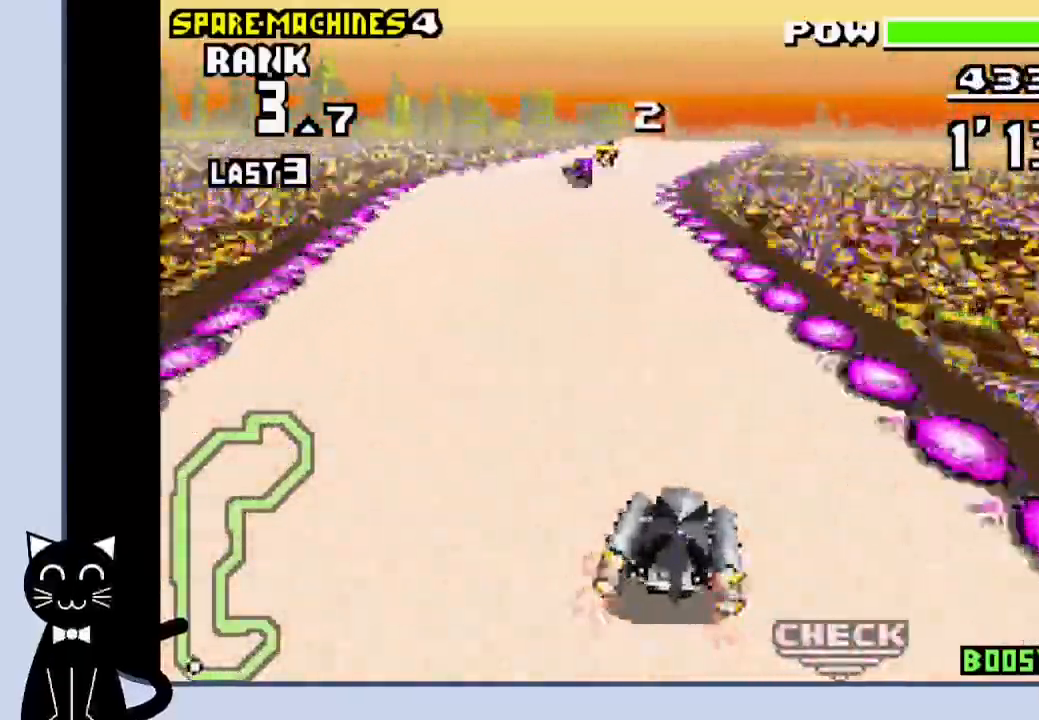
{"buttons": ["CROSS"], "events": [[183, "DPAD_RIGHT", "down"], [333, "CROSS", "up"], [367, "DPAD_RIGHT", "up"], [433, "CROSS", "down"]]}
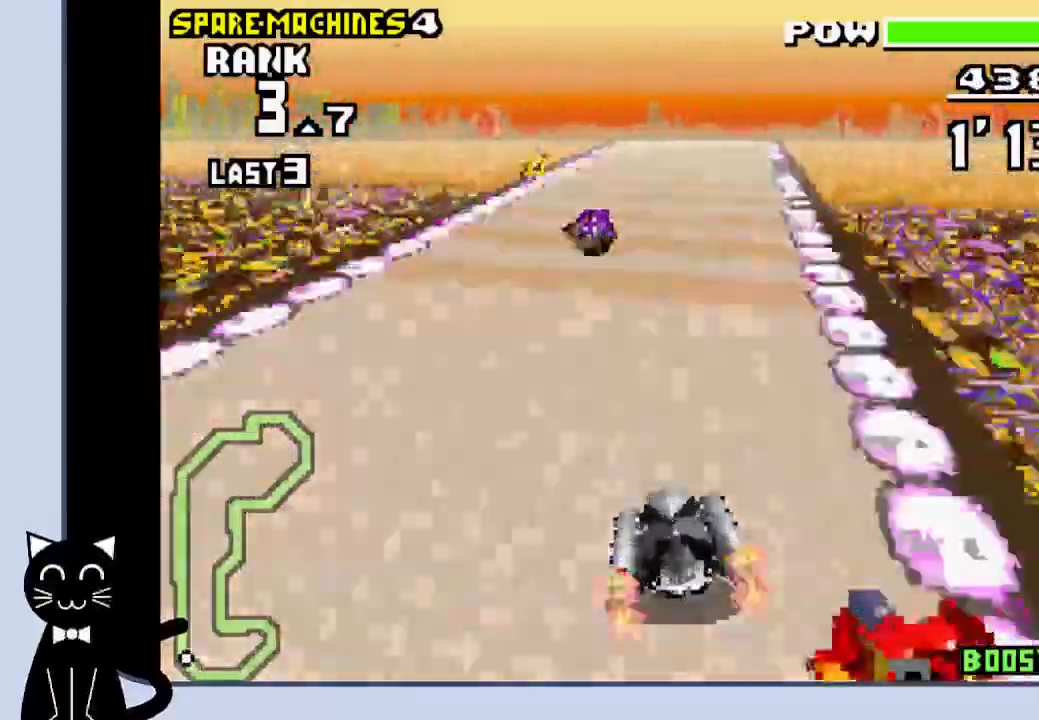
{"buttons": ["CROSS", "R1"], "events": [[33, "DPAD_RIGHT", "down"], [150, "R1", "down"], [183, "DPAD_RIGHT", "up"]]}
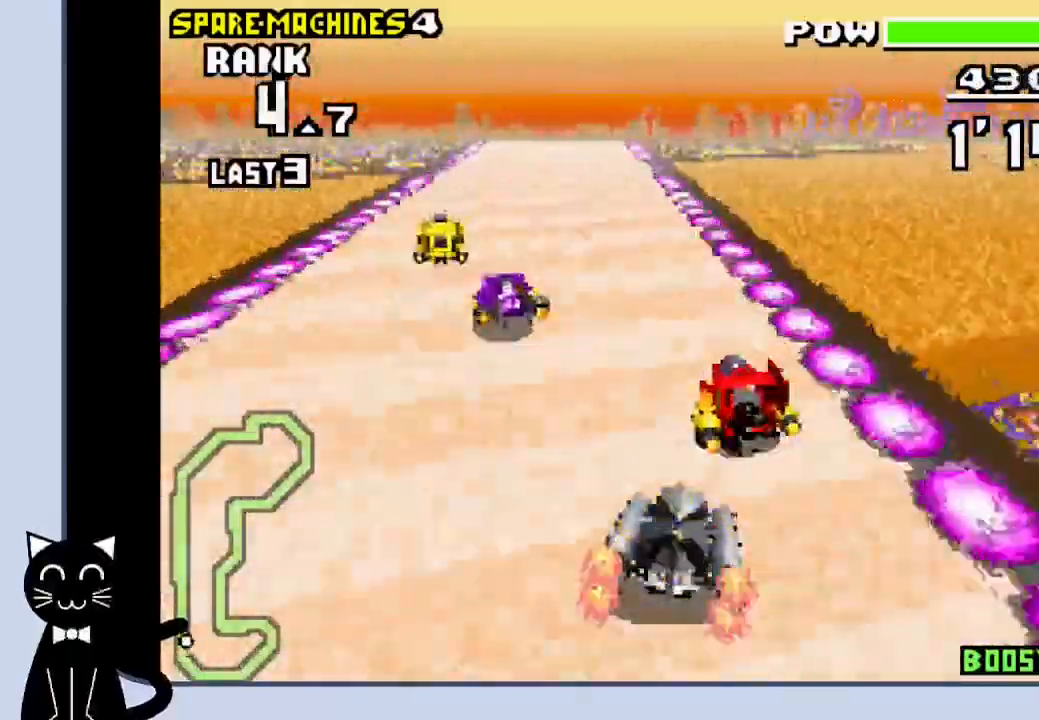
{"buttons": ["CROSS"], "events": [[133, "R1", "up"], [200, "DPAD_LEFT", "down"], [317, "DPAD_LEFT", "up"]]}
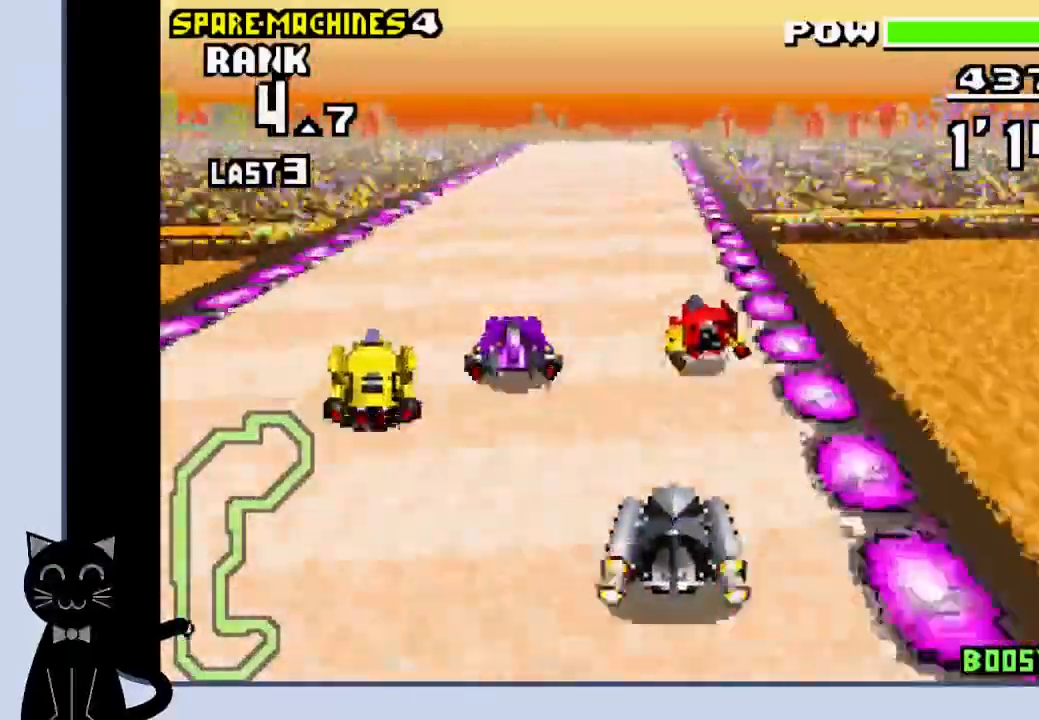
{"buttons": ["CROSS"], "events": []}
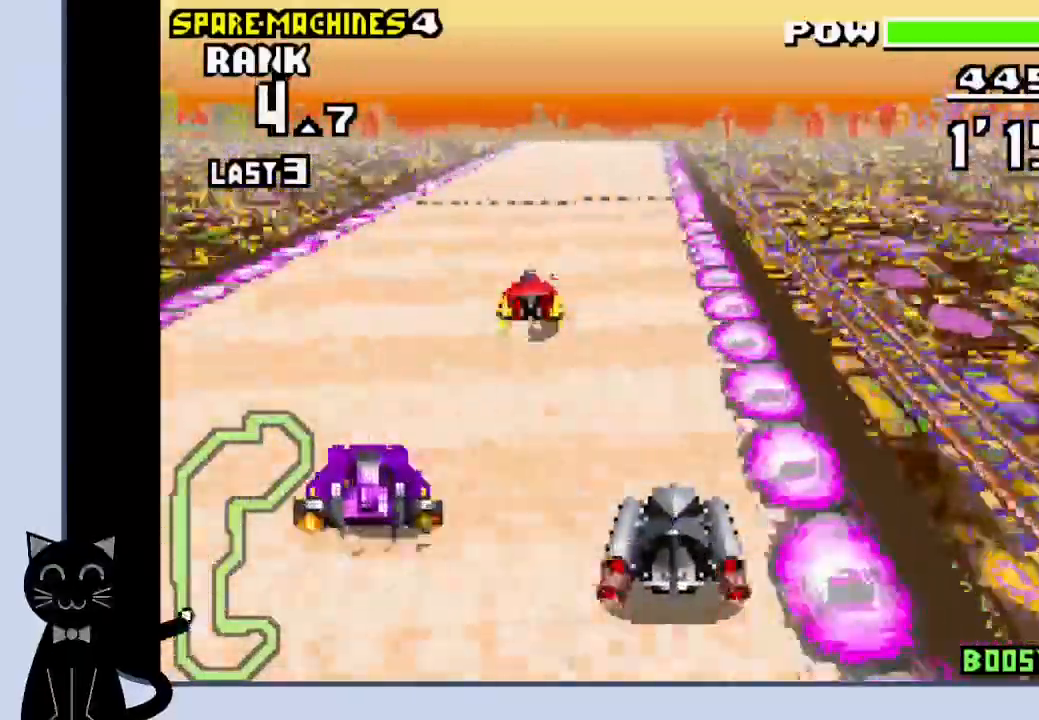
{"buttons": ["CROSS"], "events": [[50, "DPAD_LEFT", "down"], [250, "DPAD_LEFT", "up"]]}
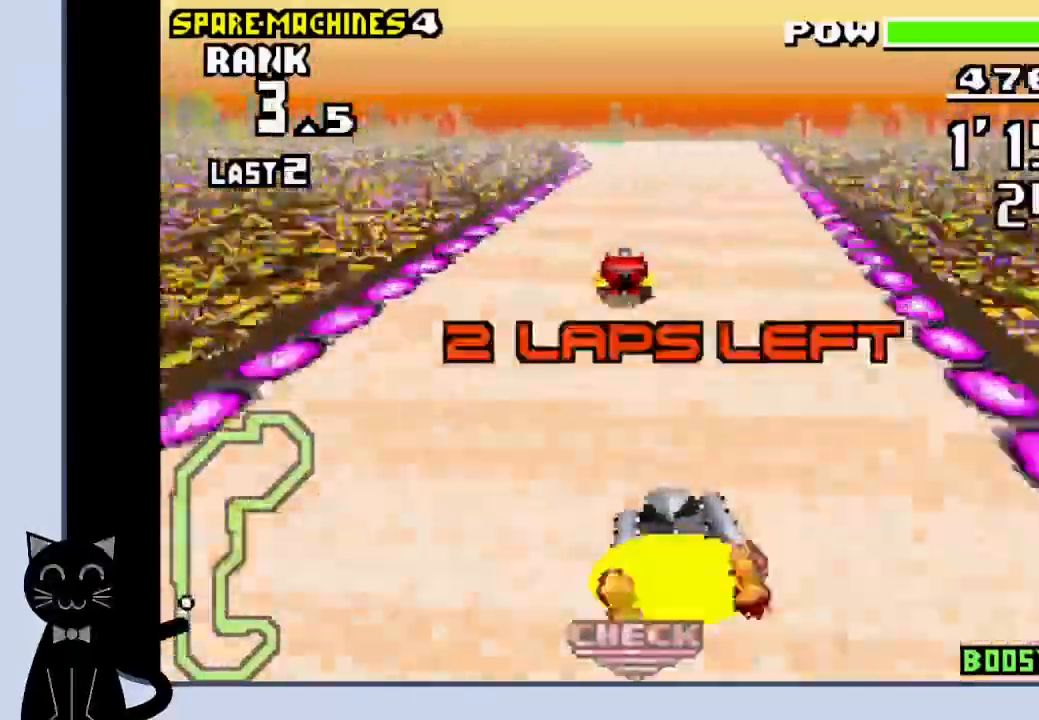
{"buttons": ["CROSS"], "events": [[100, "DPAD_RIGHT", "down"], [267, "DPAD_RIGHT", "up"]]}
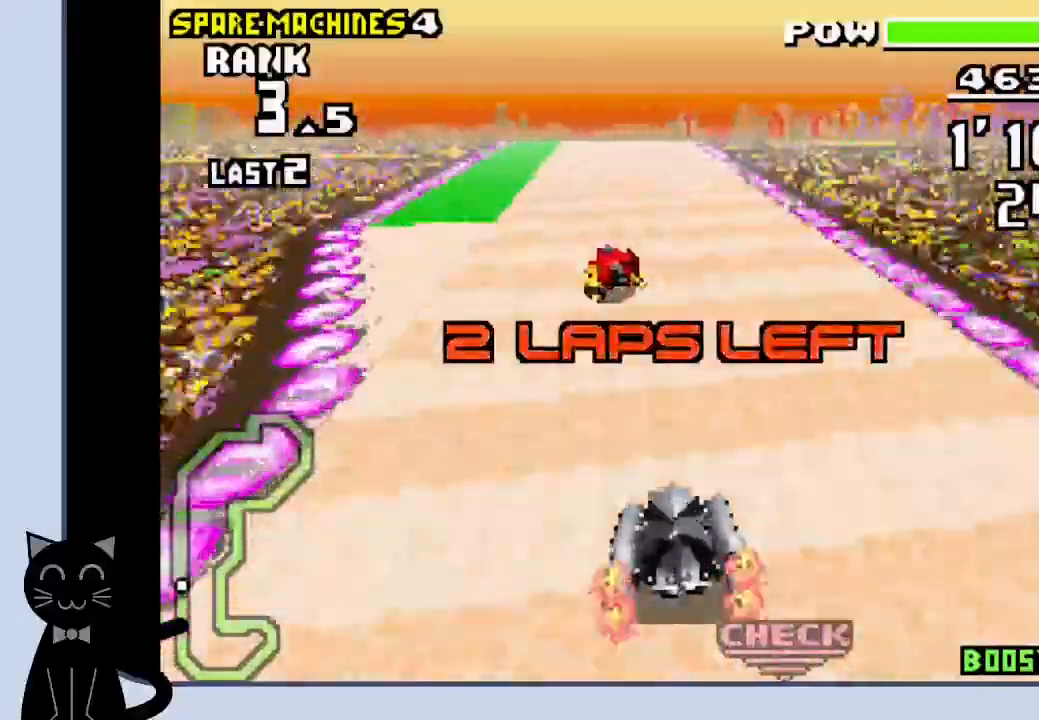
{"buttons": ["CROSS"], "events": [[150, "DPAD_LEFT", "down"], [283, "DPAD_LEFT", "up"]]}
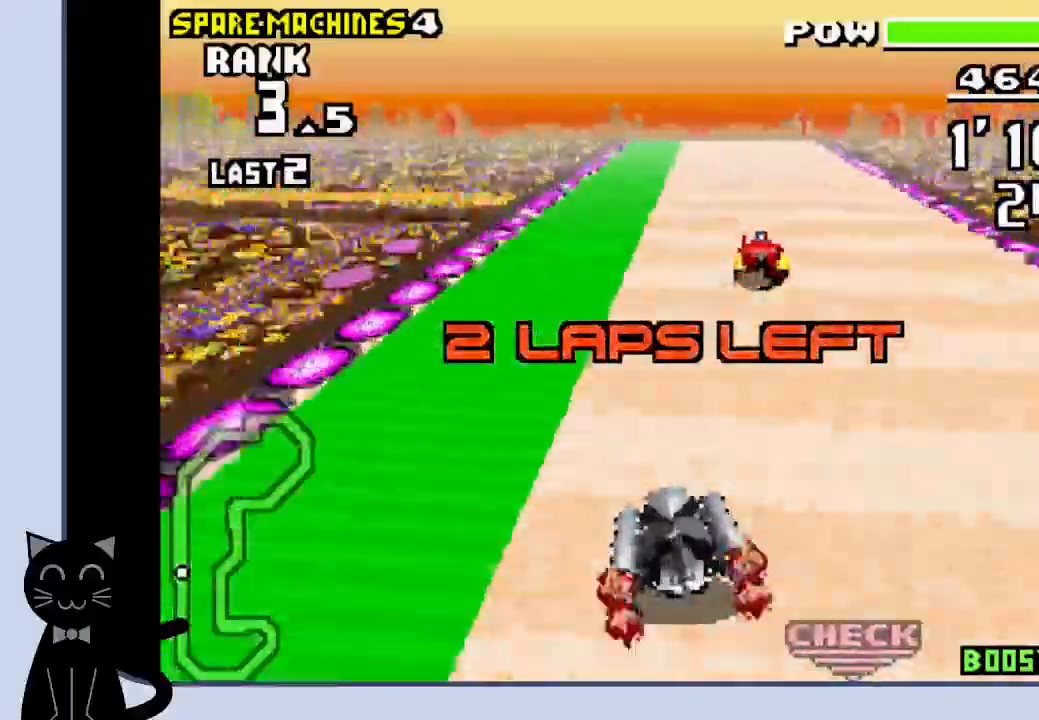
{"buttons": ["CROSS"], "events": [[267, "DPAD_RIGHT", "down"], [417, "DPAD_RIGHT", "up"]]}
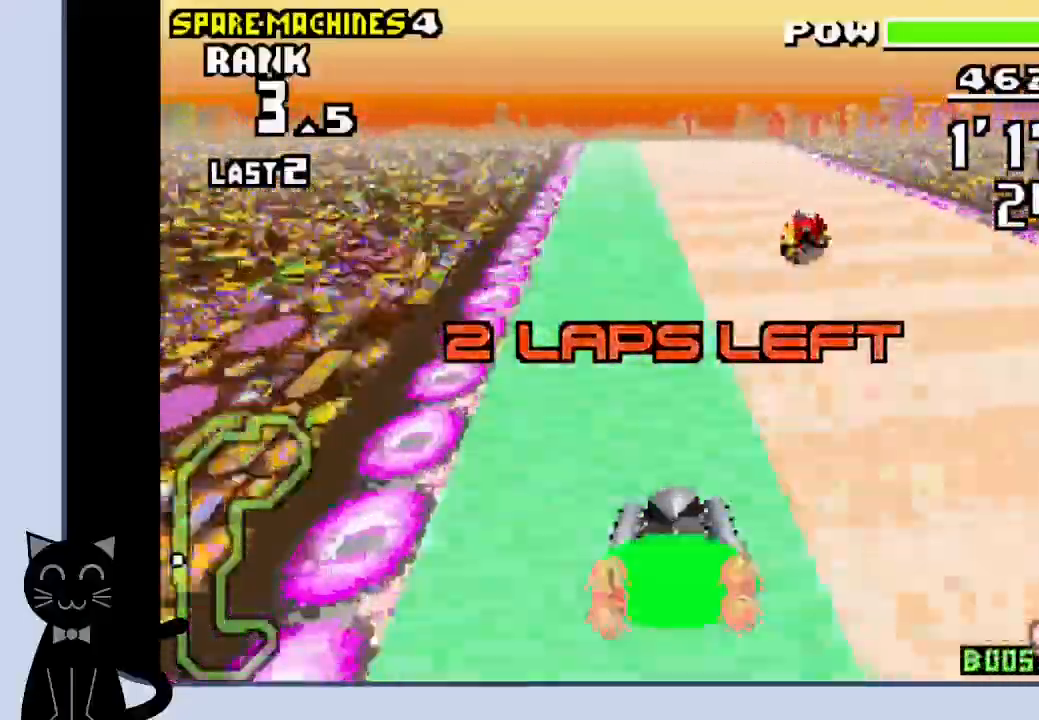
{"buttons": ["CROSS"], "events": []}
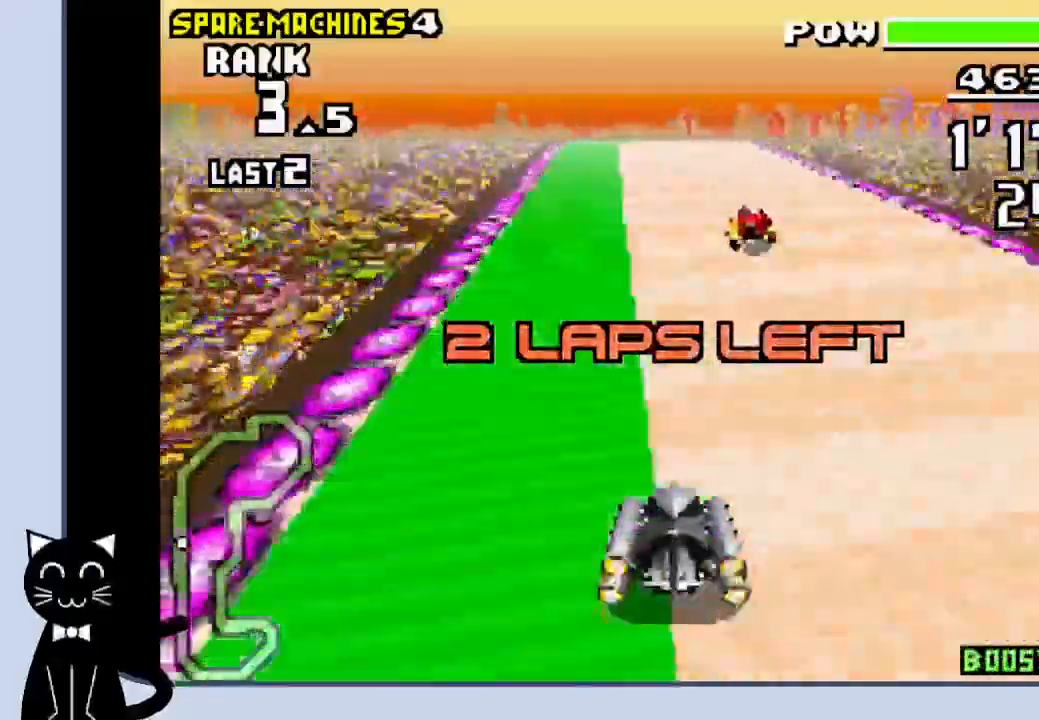
{"buttons": ["CROSS"], "events": []}
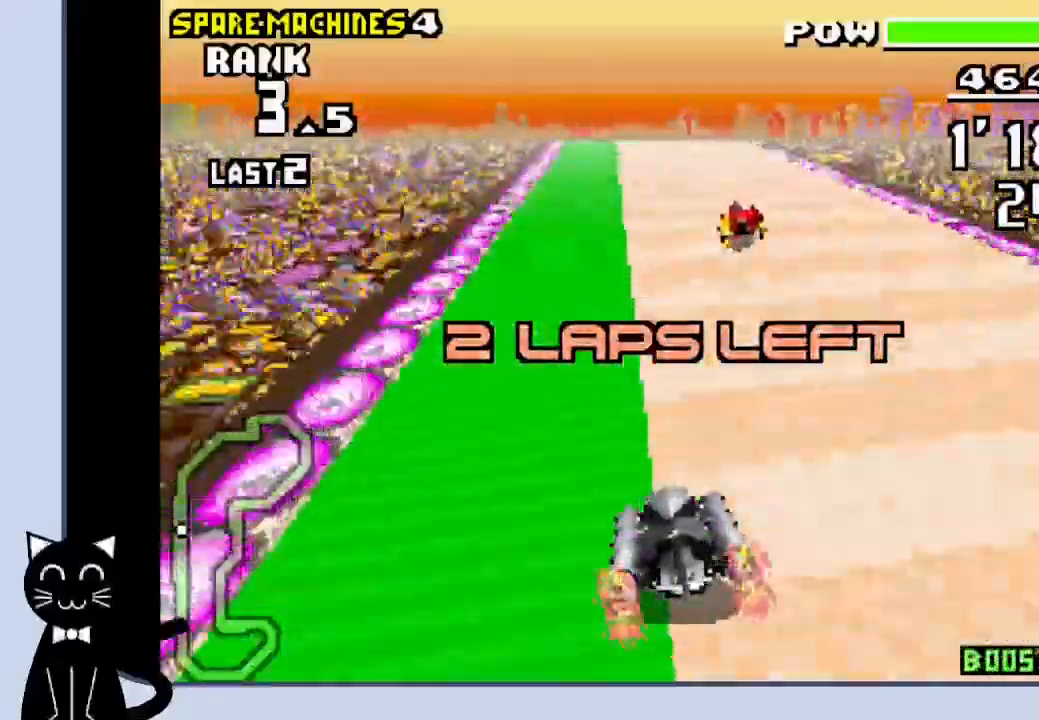
{"buttons": ["CROSS"], "events": [[67, "DPAD_LEFT", "down"], [133, "DPAD_LEFT", "up"], [300, "DPAD_RIGHT", "down"], [417, "DPAD_RIGHT", "up"]]}